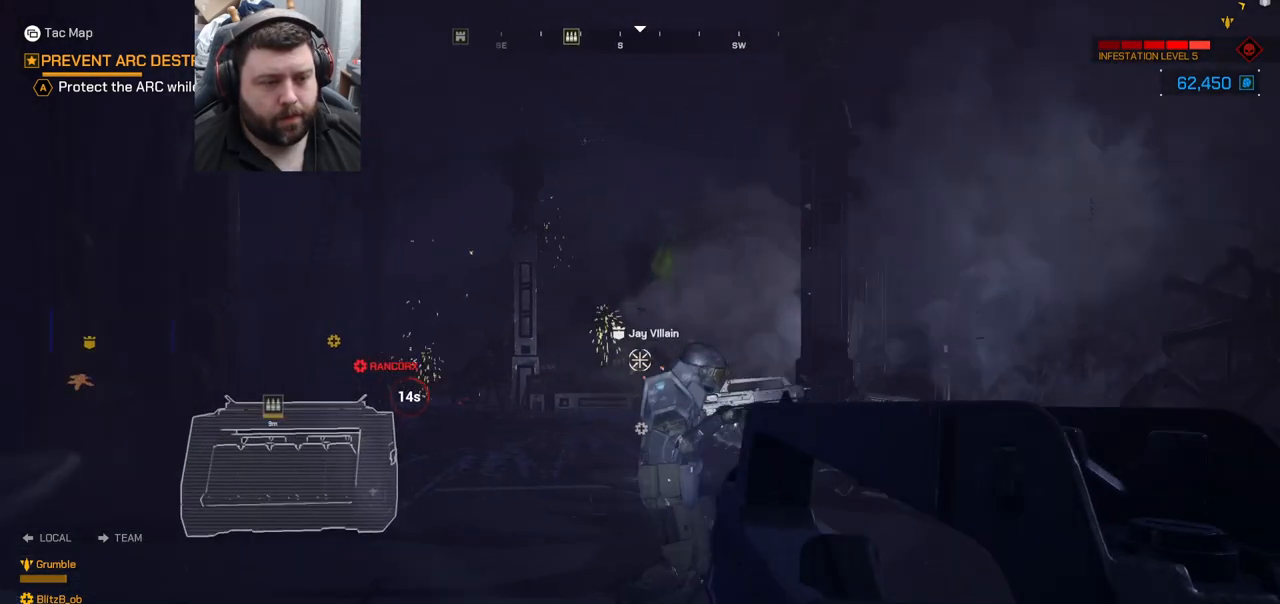
Gameplay with a controller (PlayStation layout); each line is a JSON object with the inputs held at the frame after it. "events" lists button and stick changes between this image and that frame as [ms after this image, input, new state], when the widget could be followed in between.
{"buttons": ["R2"], "left_stick": "center", "right_stick": "center", "events": []}
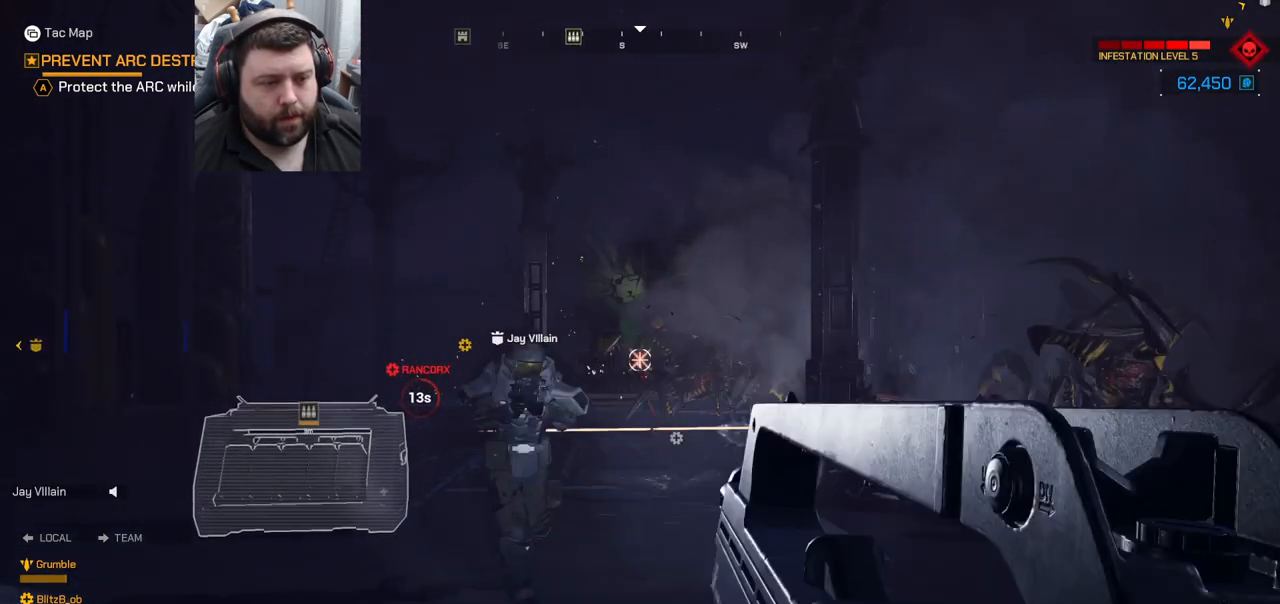
{"buttons": ["R2"], "left_stick": "center", "right_stick": "center", "events": [[67, "right_stick", "right"], [167, "right_stick", "center"]]}
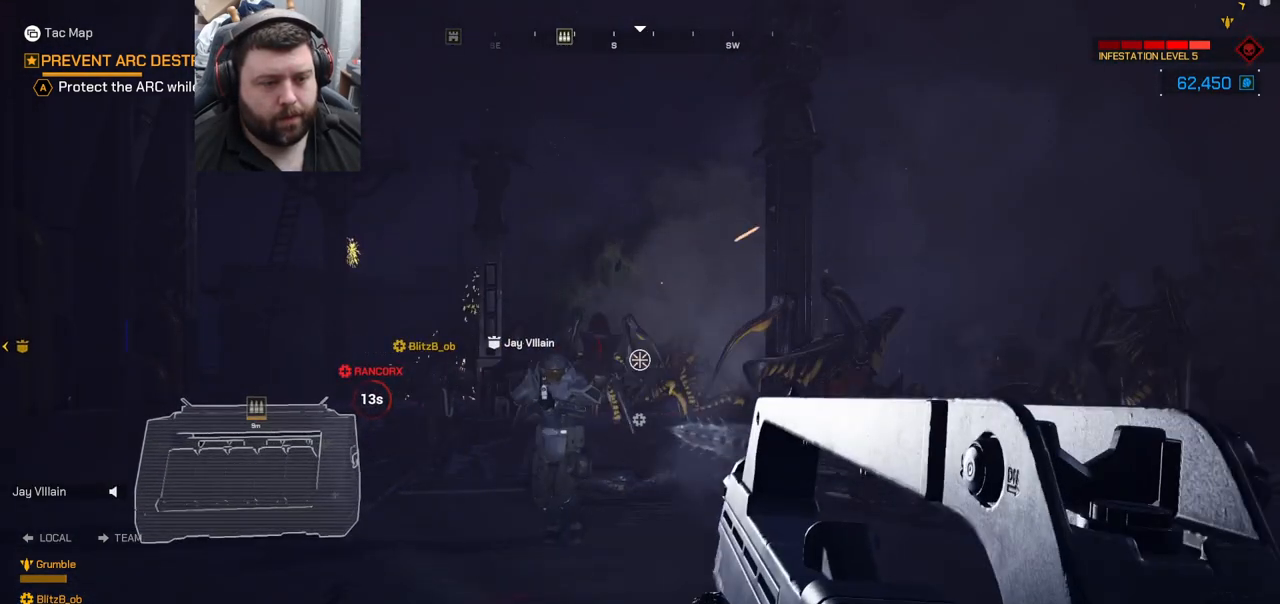
{"buttons": ["R2"], "left_stick": "center", "right_stick": "center", "events": [[117, "right_stick", "right"], [267, "right_stick", "center"]]}
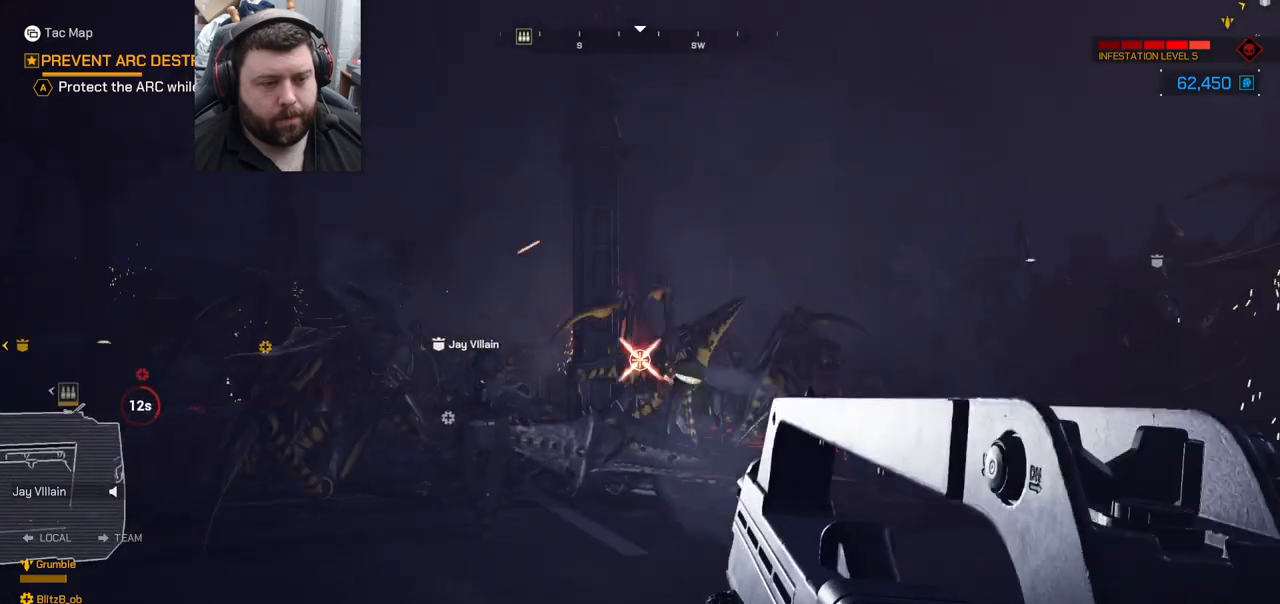
{"buttons": ["R2"], "left_stick": "center", "right_stick": "right", "events": [[450, "right_stick", "right"]]}
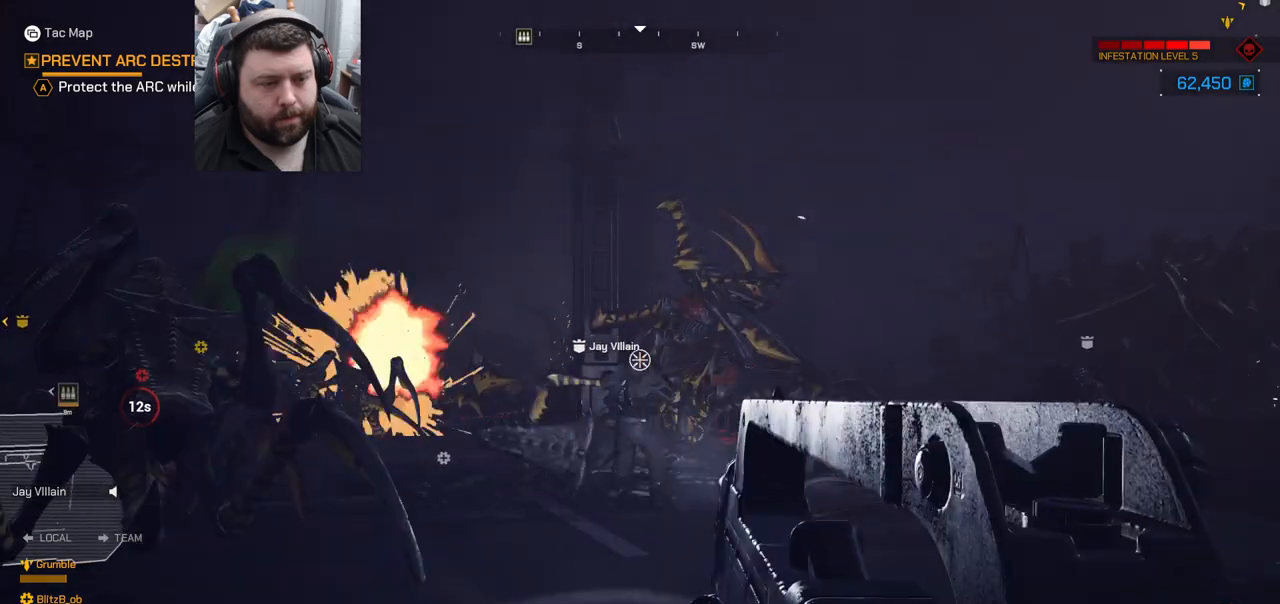
{"buttons": ["R2"], "left_stick": "center", "right_stick": "center", "events": [[67, "right_stick", "center"]]}
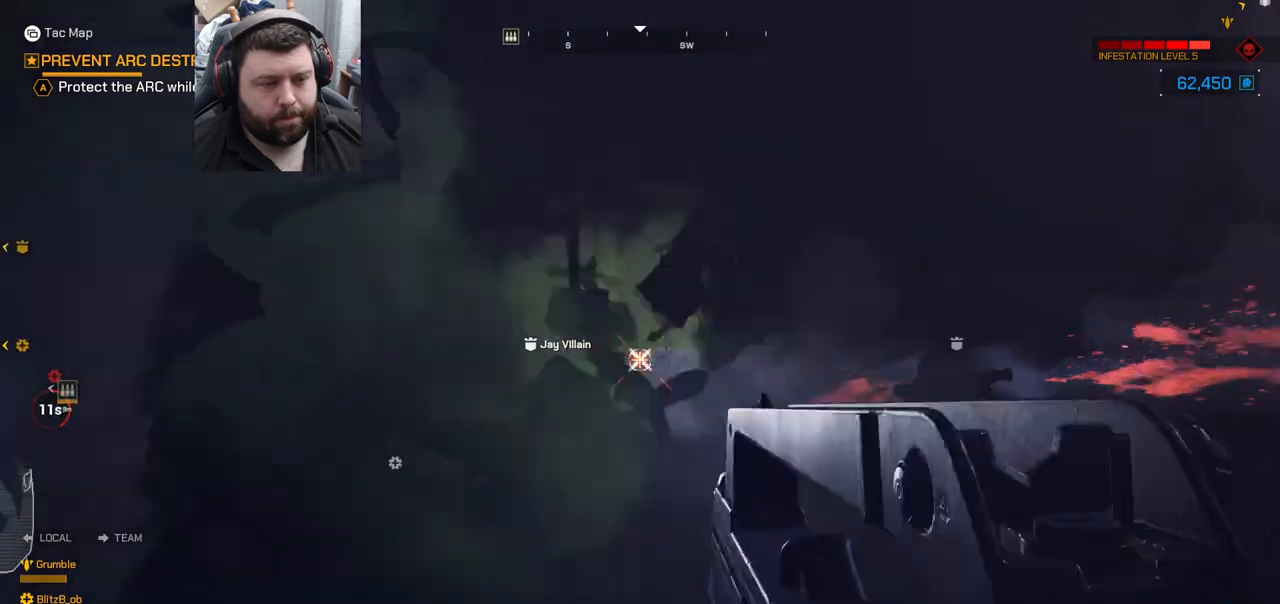
{"buttons": ["R2"], "left_stick": "center", "right_stick": "left", "events": [[50, "right_stick", "left"], [183, "right_stick", "center"], [383, "right_stick", "left"]]}
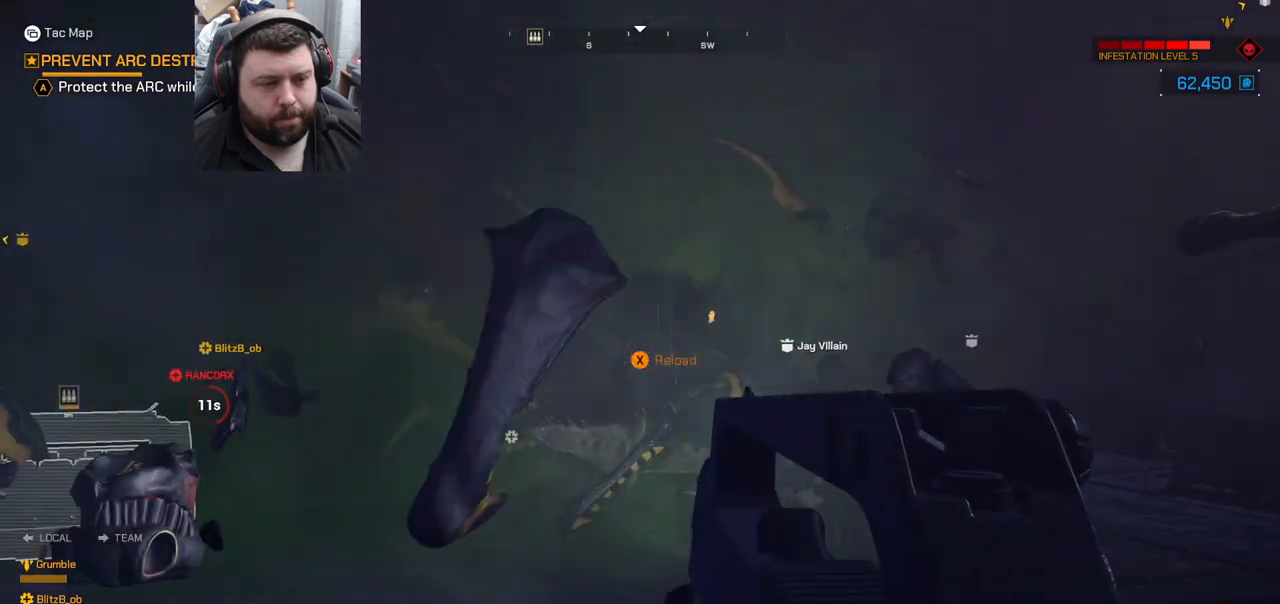
{"buttons": [], "left_stick": "center", "right_stick": "center", "events": [[83, "R2", "up"], [100, "right_stick", "center"], [167, "SQUARE", "down"], [250, "SQUARE", "up"]]}
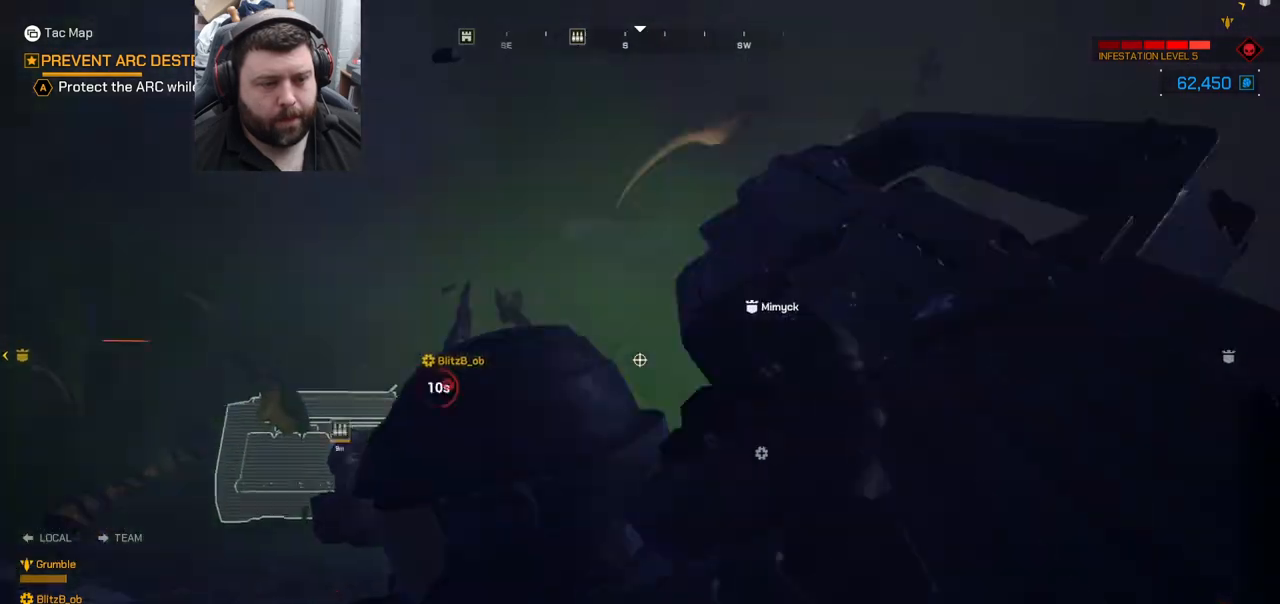
{"buttons": [], "left_stick": "center", "right_stick": "center", "events": [[117, "right_stick", "left"], [433, "right_stick", "center"]]}
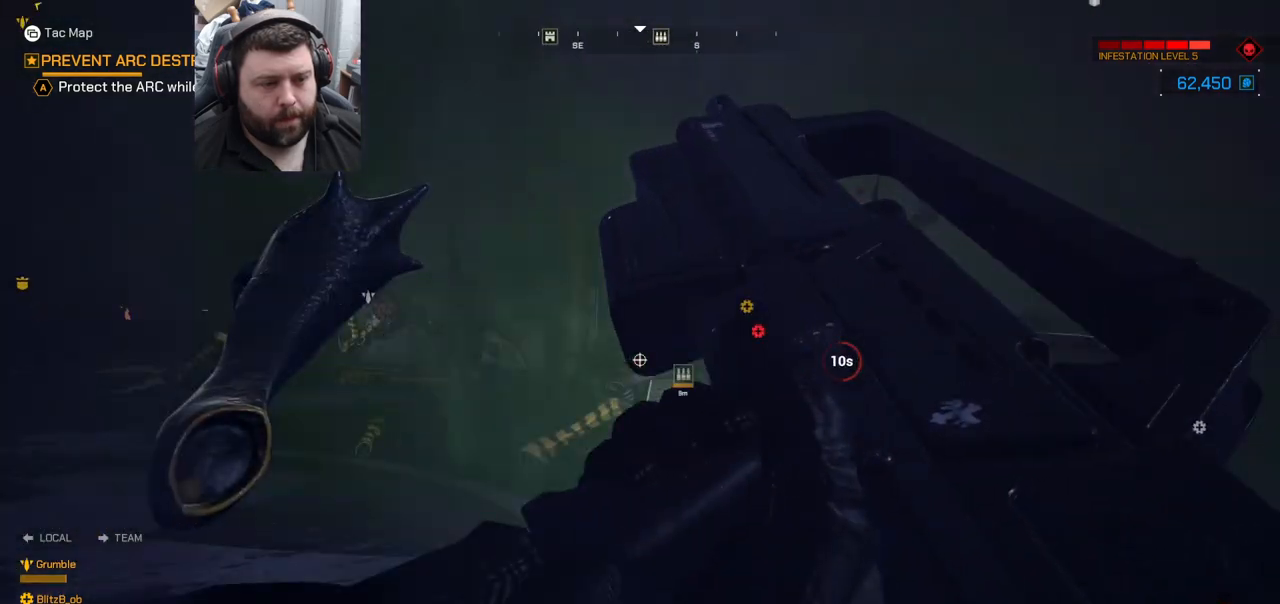
{"buttons": [], "left_stick": "center", "right_stick": "left", "events": [[433, "right_stick", "left"]]}
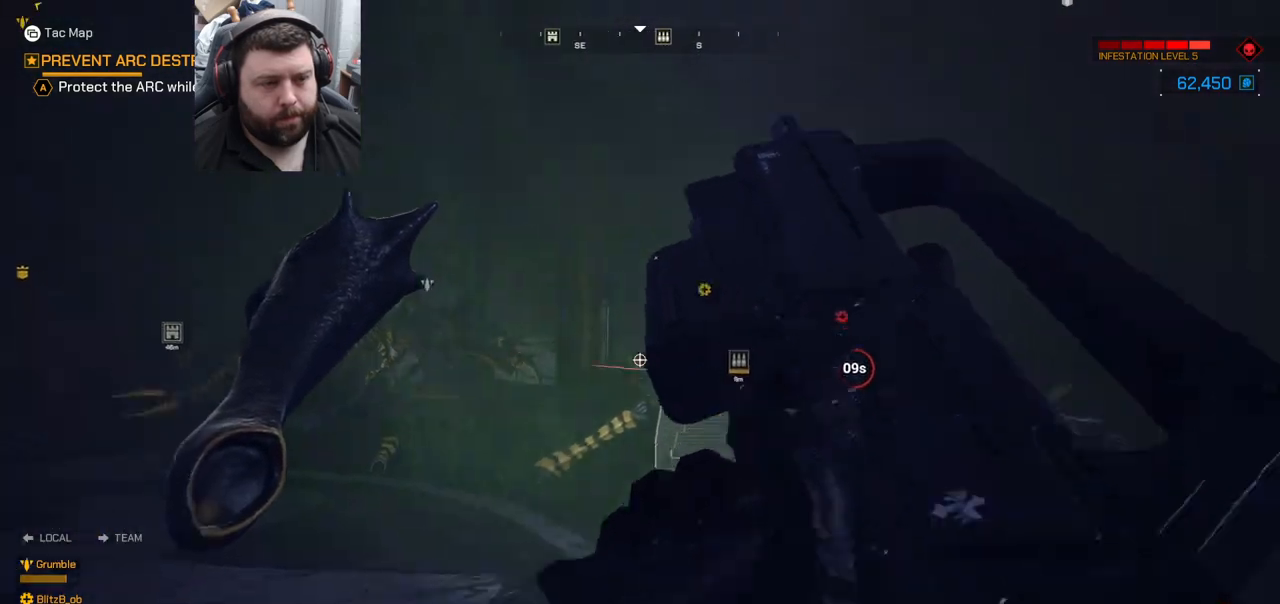
{"buttons": [], "left_stick": "center", "right_stick": "right", "events": [[133, "right_stick", "center"], [483, "right_stick", "right"]]}
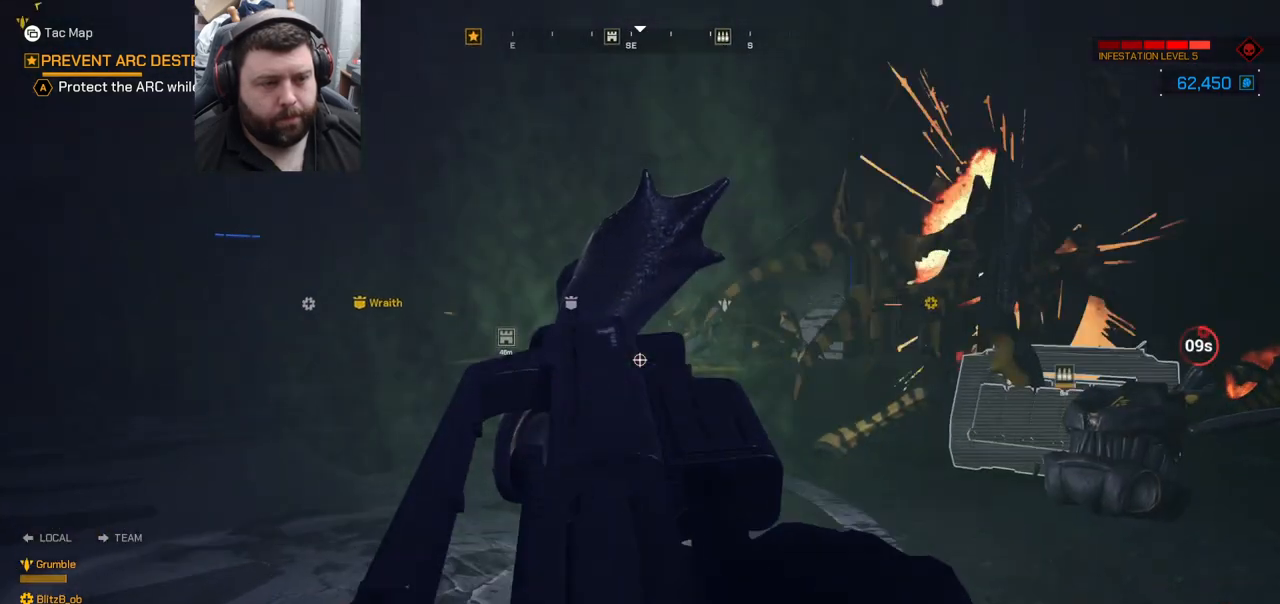
{"buttons": ["R2"], "left_stick": "center", "right_stick": "center", "events": [[117, "right_stick", "center"], [350, "R2", "down"]]}
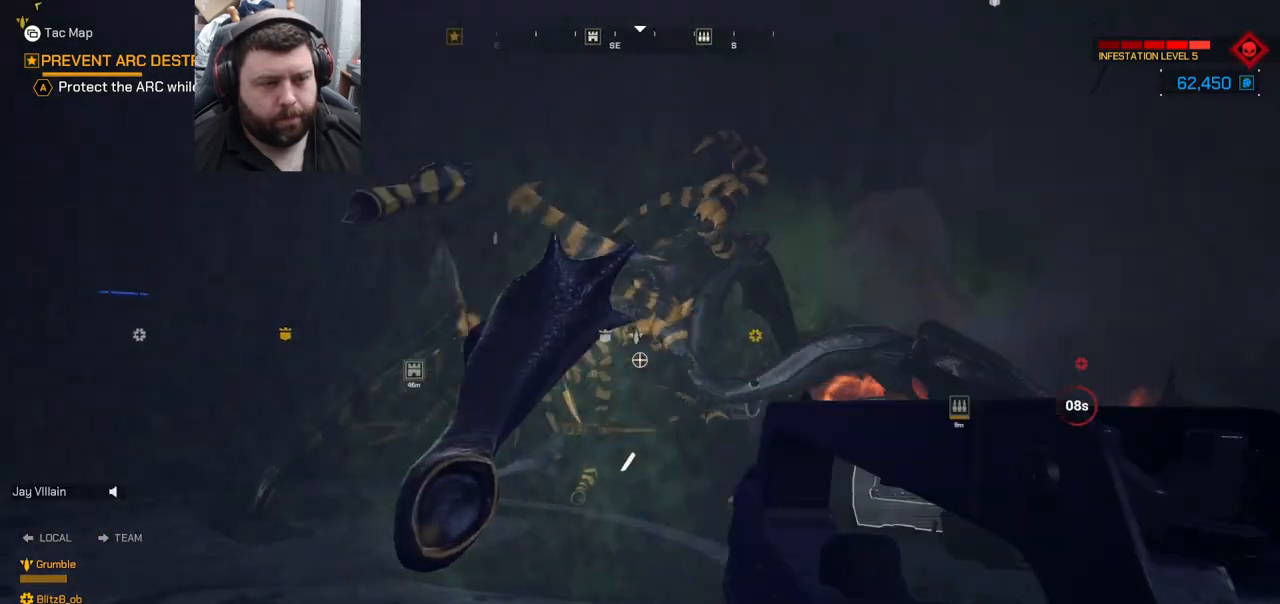
{"buttons": ["R2"], "left_stick": "center", "right_stick": "center", "events": [[83, "right_stick", "right"], [167, "right_stick", "center"], [267, "right_stick", "left"], [500, "right_stick", "center"]]}
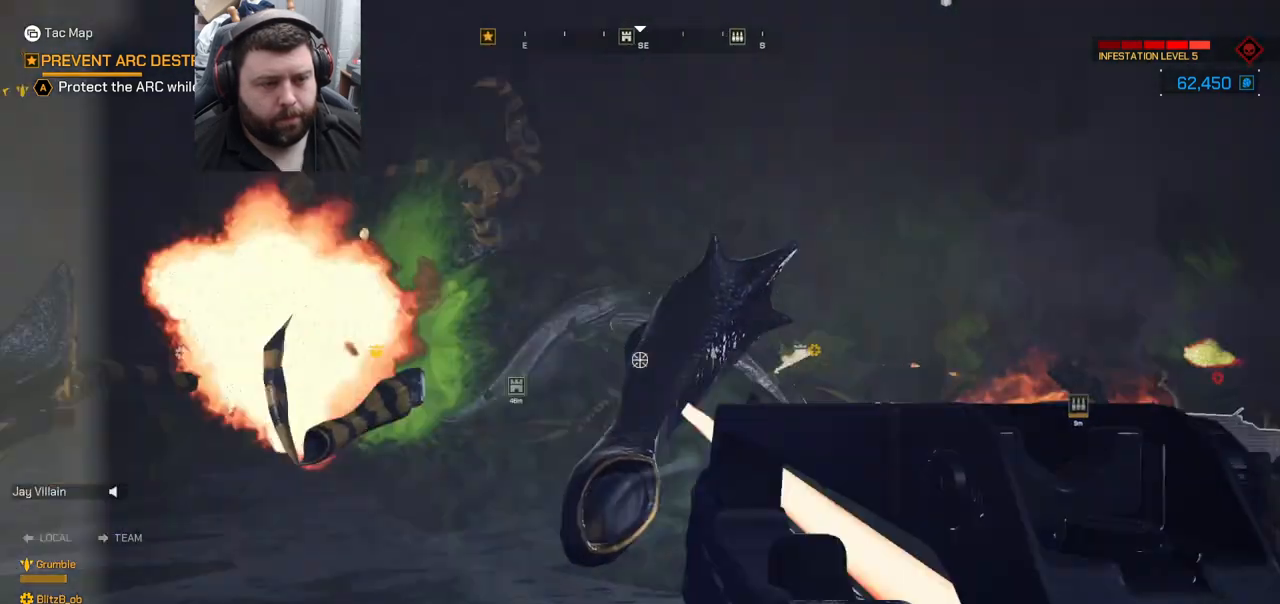
{"buttons": ["R2"], "left_stick": "center", "right_stick": "center", "events": [[133, "right_stick", "left"], [350, "right_stick", "center"]]}
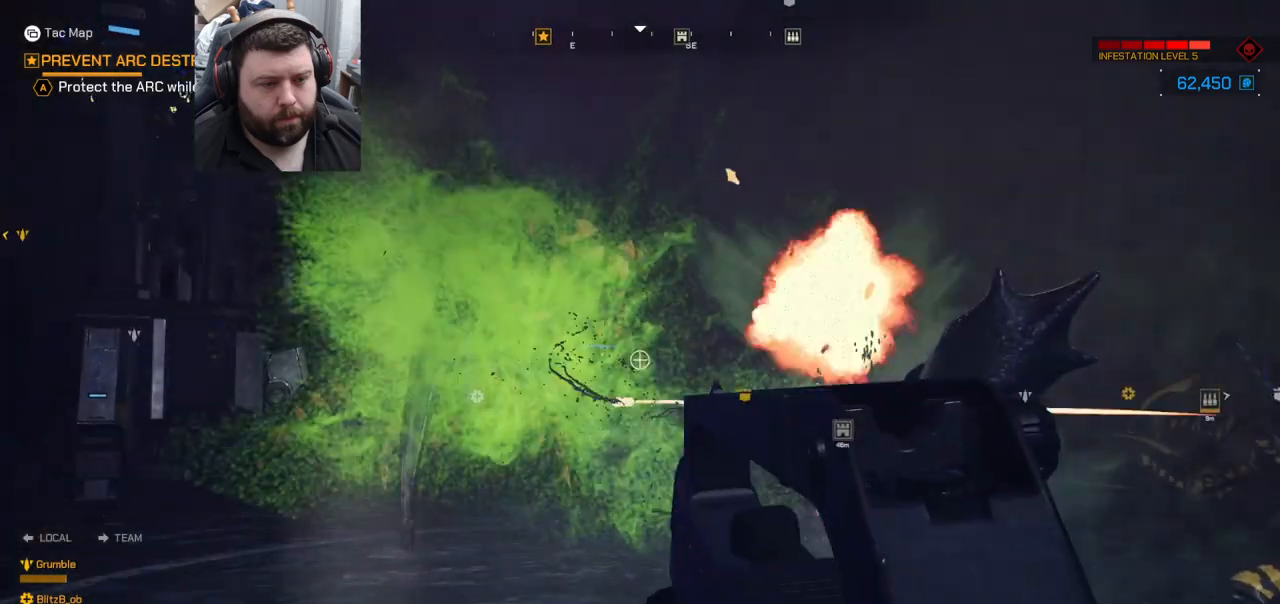
{"buttons": ["R2"], "left_stick": "center", "right_stick": "up-right", "events": [[233, "right_stick", "left"], [350, "right_stick", "center"], [400, "right_stick", "up-right"]]}
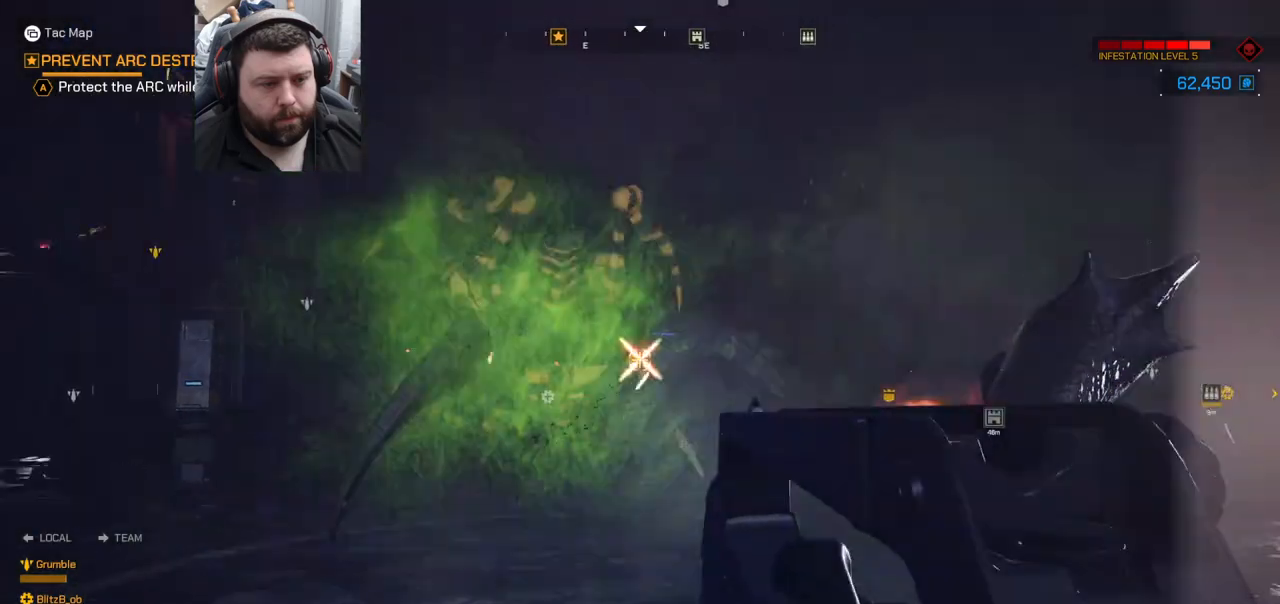
{"buttons": ["R2"], "left_stick": "center", "right_stick": "center", "events": [[350, "right_stick", "center"]]}
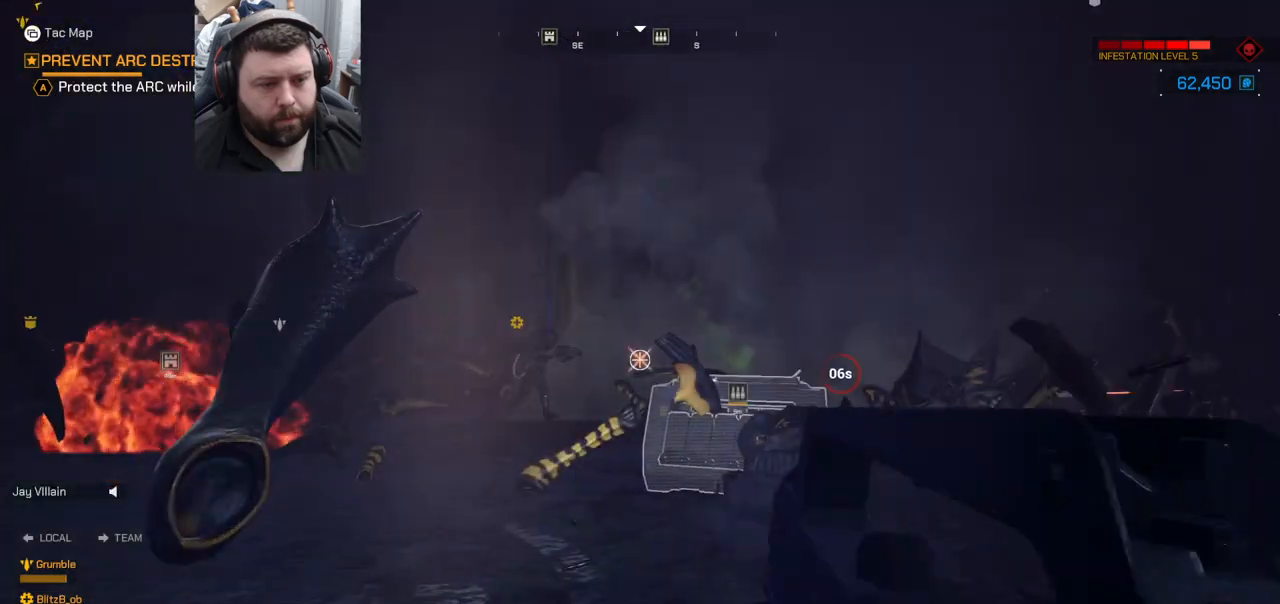
{"buttons": ["R2"], "left_stick": "center", "right_stick": "right", "events": [[17, "right_stick", "right"], [350, "right_stick", "center"], [483, "right_stick", "right"]]}
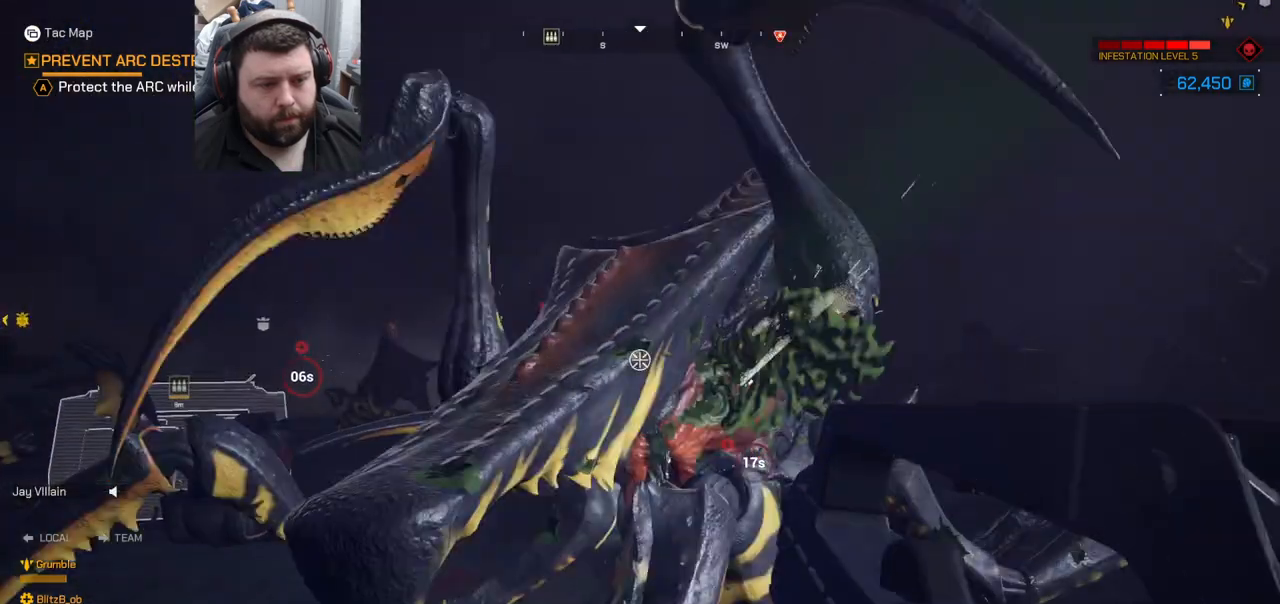
{"buttons": ["R2"], "left_stick": "center", "right_stick": "left", "events": [[133, "right_stick", "center"], [250, "right_stick", "left"]]}
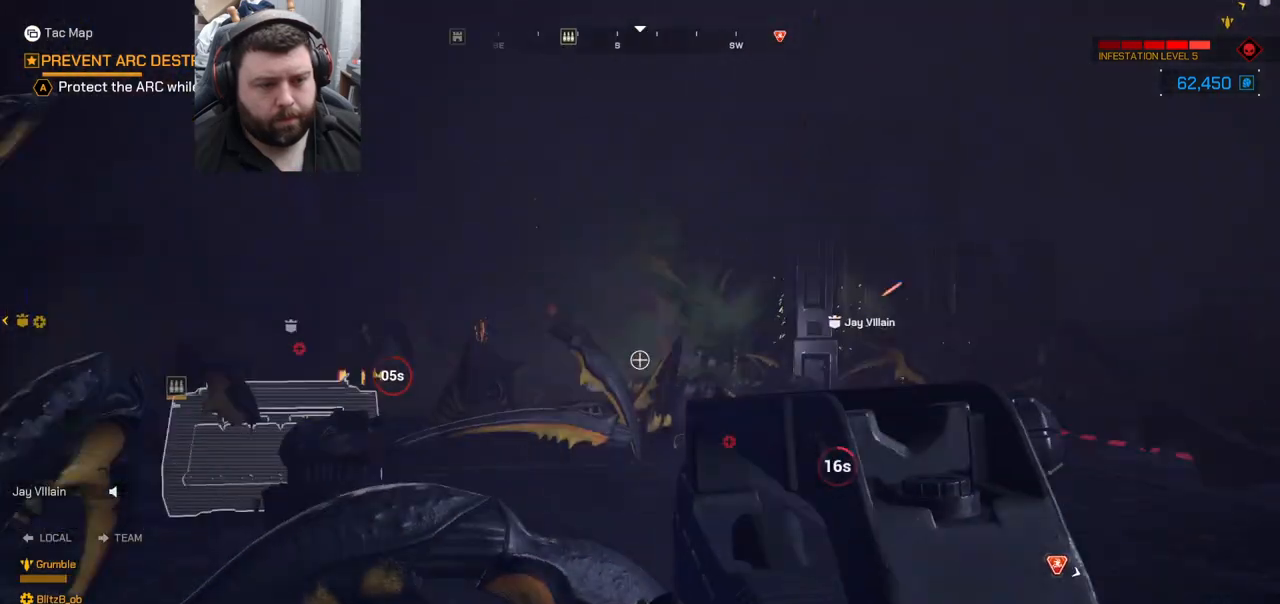
{"buttons": ["R2"], "left_stick": "center", "right_stick": "up-left", "events": [[183, "right_stick", "up-left"]]}
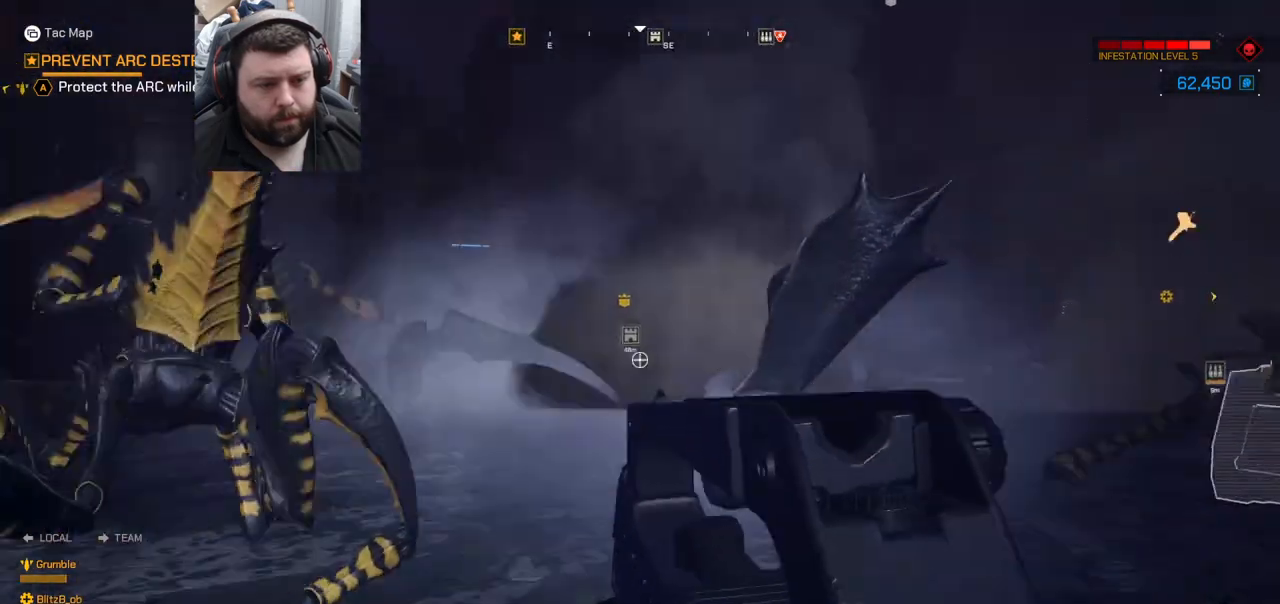
{"buttons": ["R2"], "left_stick": "center", "right_stick": "center", "events": [[133, "right_stick", "center"], [283, "right_stick", "left"], [500, "right_stick", "center"]]}
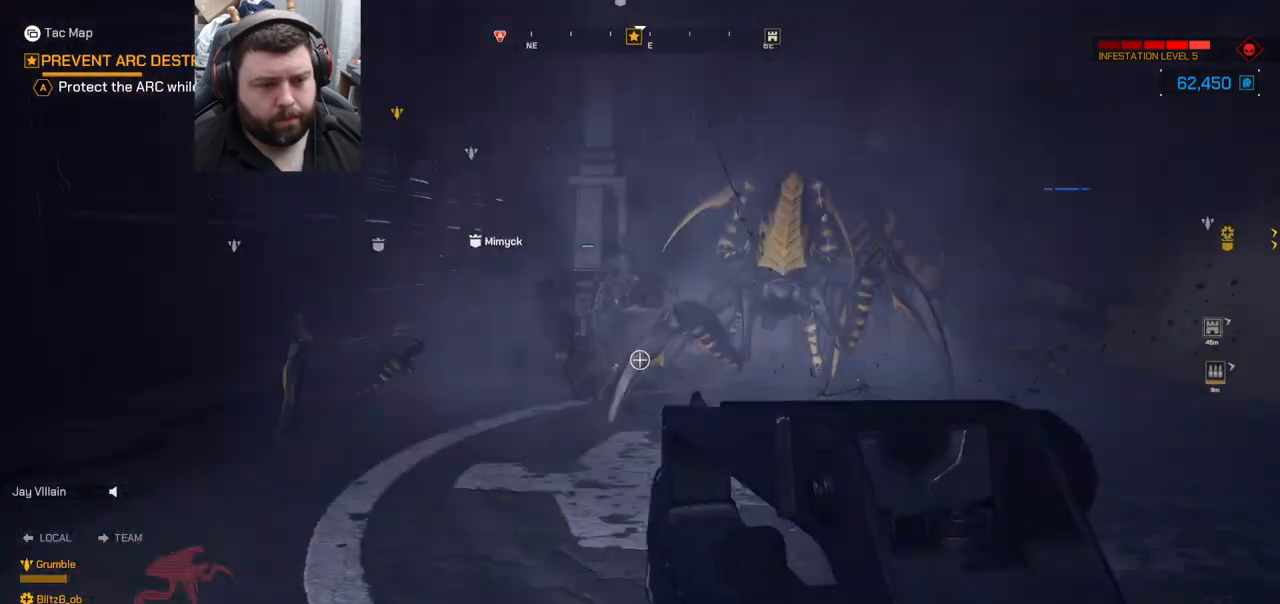
{"buttons": ["R2"], "left_stick": "center", "right_stick": "center", "events": [[100, "right_stick", "down-right"], [317, "right_stick", "center"]]}
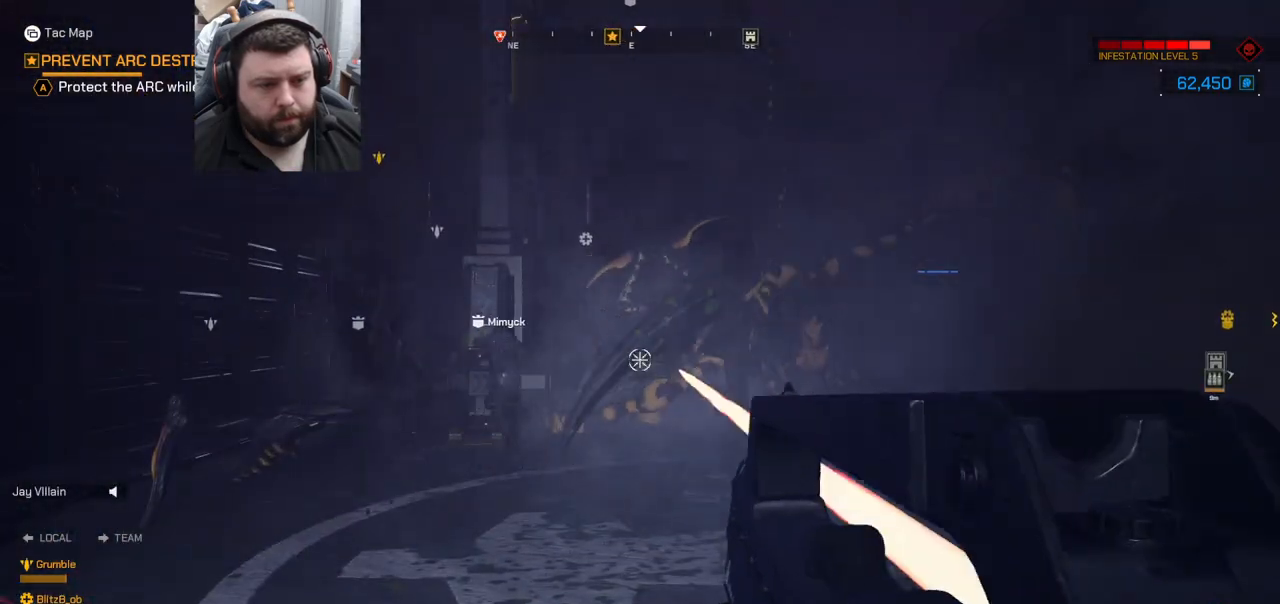
{"buttons": ["R2"], "left_stick": "center", "right_stick": "center", "events": [[367, "right_stick", "right"], [483, "right_stick", "center"]]}
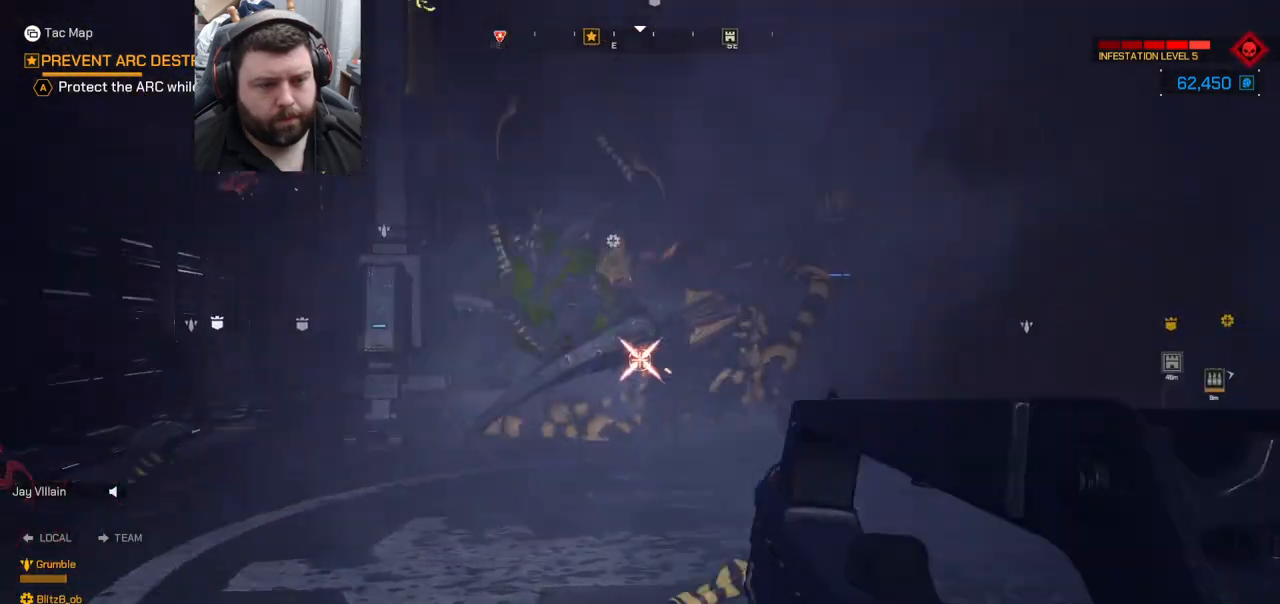
{"buttons": ["R2"], "left_stick": "center", "right_stick": "center", "events": []}
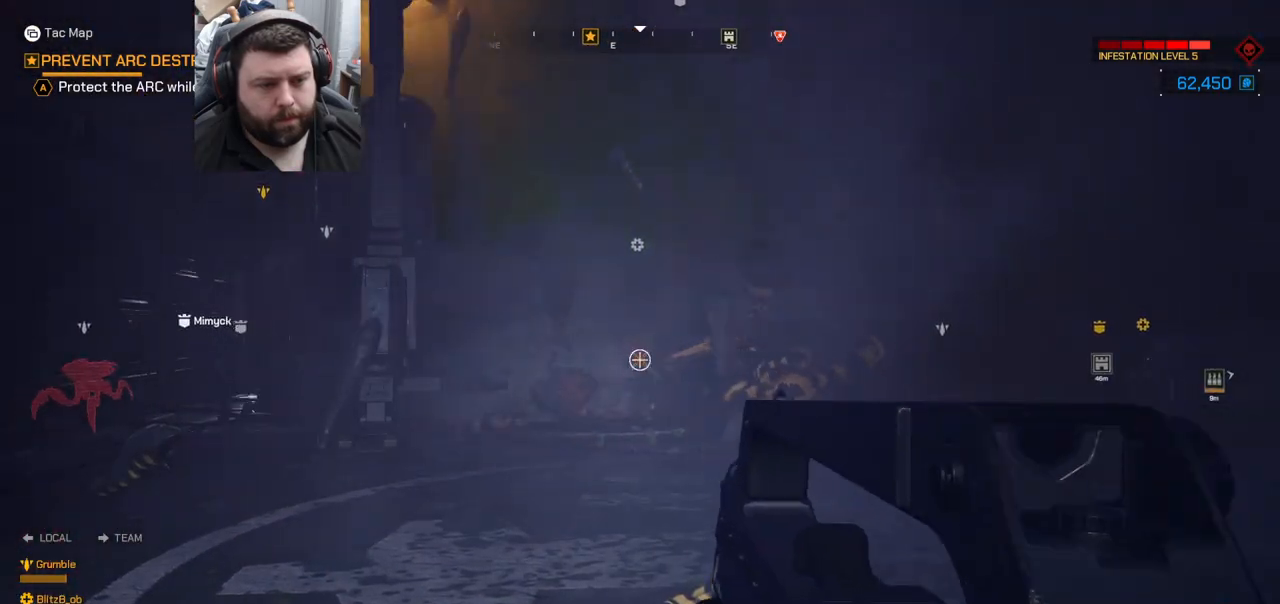
{"buttons": ["SQUARE"], "left_stick": "center", "right_stick": "center", "events": [[50, "right_stick", "right"], [83, "R2", "up"], [433, "right_stick", "center"], [500, "SQUARE", "down"]]}
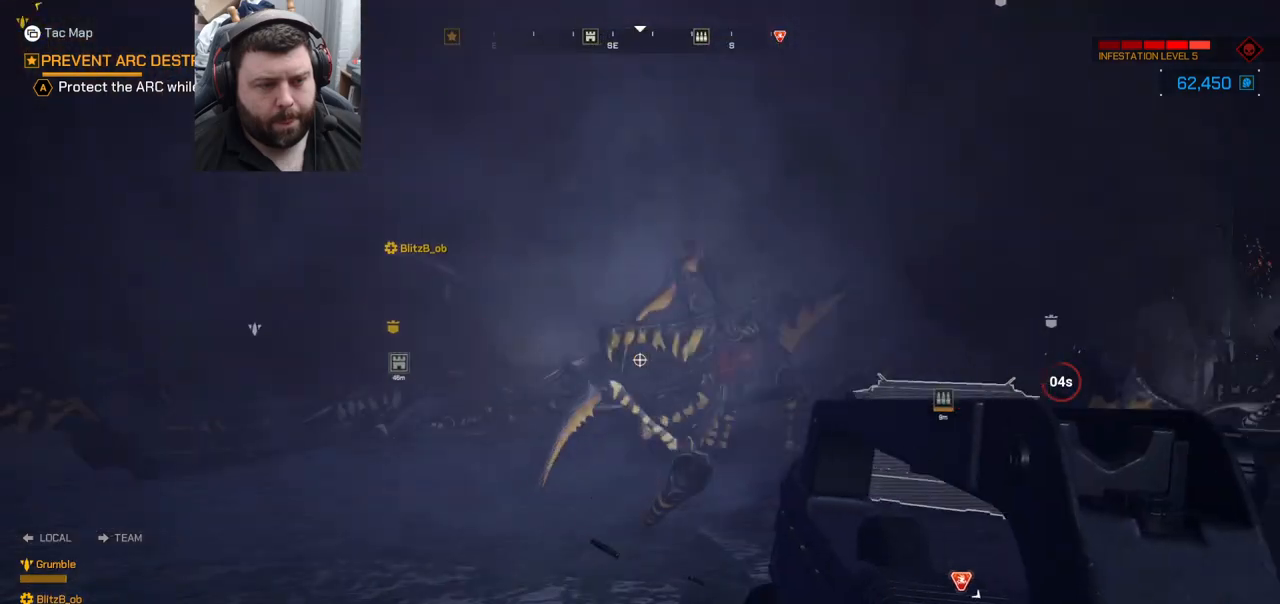
{"buttons": [], "left_stick": "center", "right_stick": "right", "events": [[117, "SQUARE", "up"], [300, "right_stick", "right"]]}
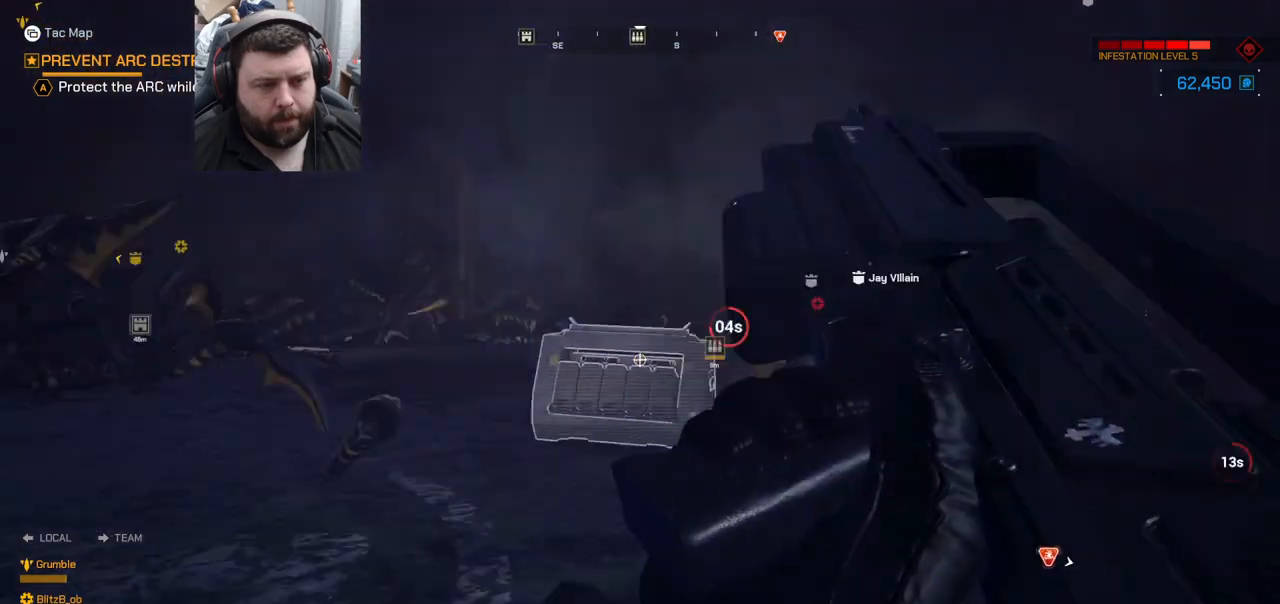
{"buttons": [], "left_stick": "center", "right_stick": "right", "events": [[33, "right_stick", "center"], [367, "right_stick", "right"]]}
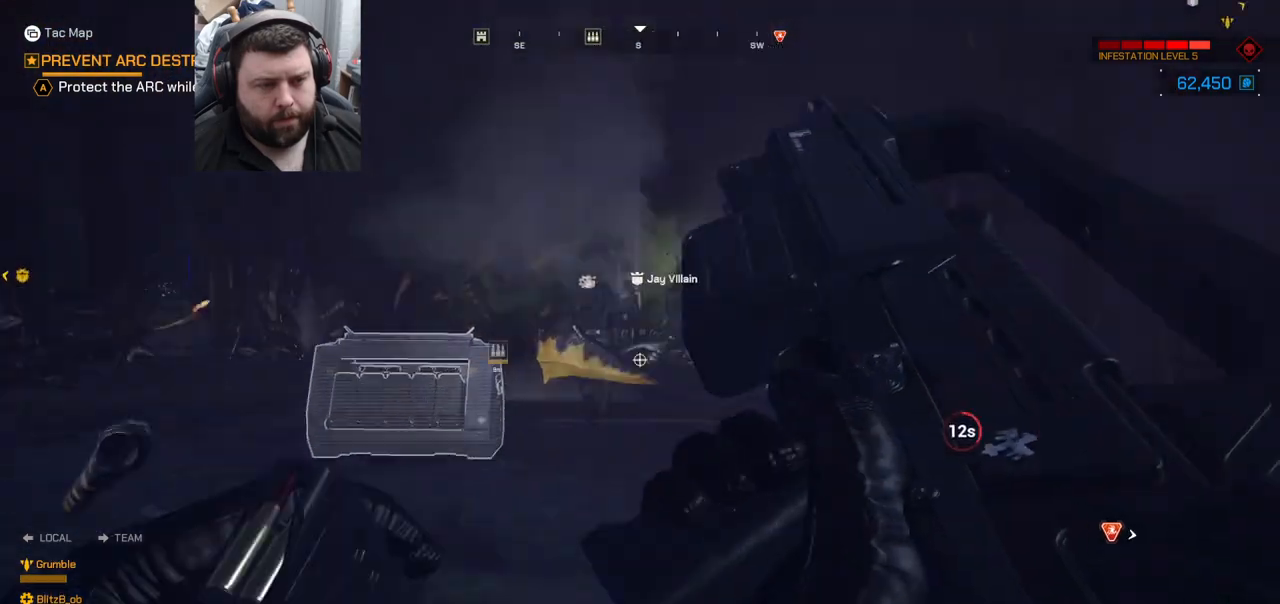
{"buttons": [], "left_stick": "center", "right_stick": "right", "events": [[233, "right_stick", "center"], [433, "right_stick", "right"]]}
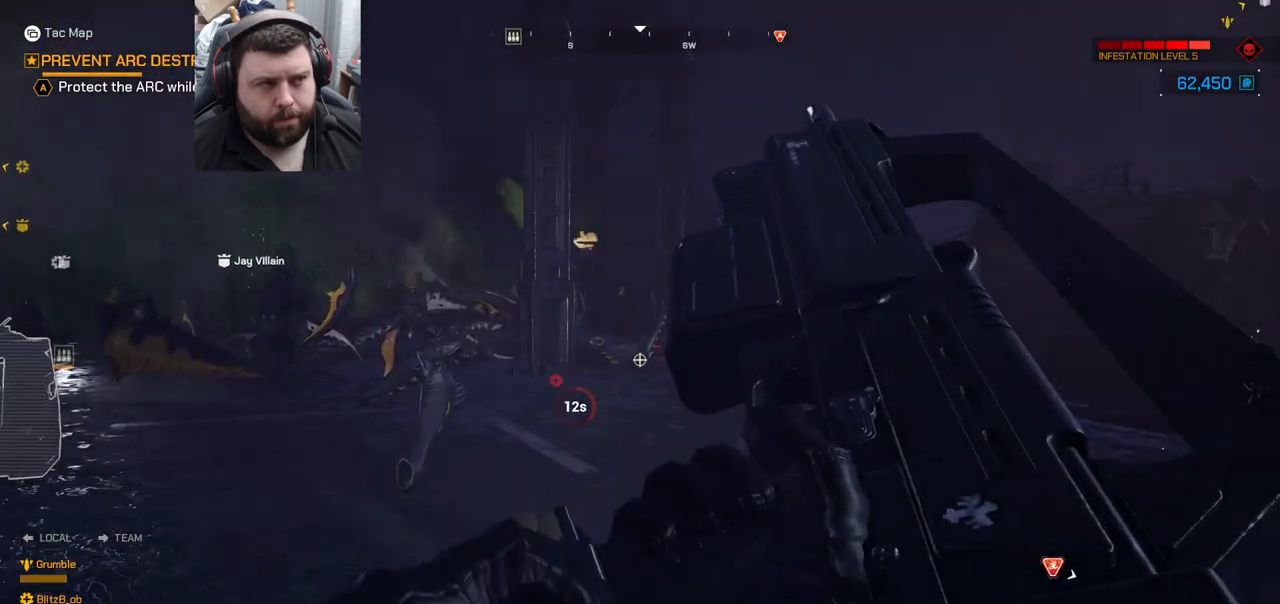
{"buttons": [], "left_stick": "center", "right_stick": "right", "events": [[200, "right_stick", "center"], [383, "right_stick", "right"]]}
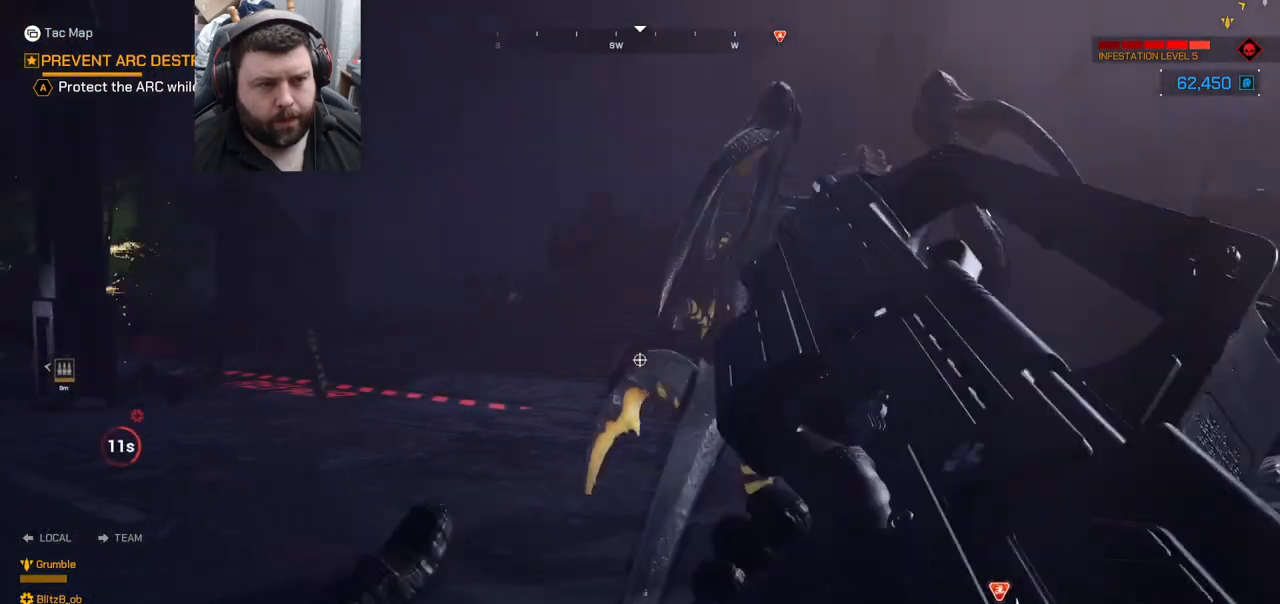
{"buttons": ["R2"], "left_stick": "center", "right_stick": "center", "events": [[100, "right_stick", "center"], [283, "R2", "down"], [400, "right_stick", "left"], [500, "right_stick", "center"]]}
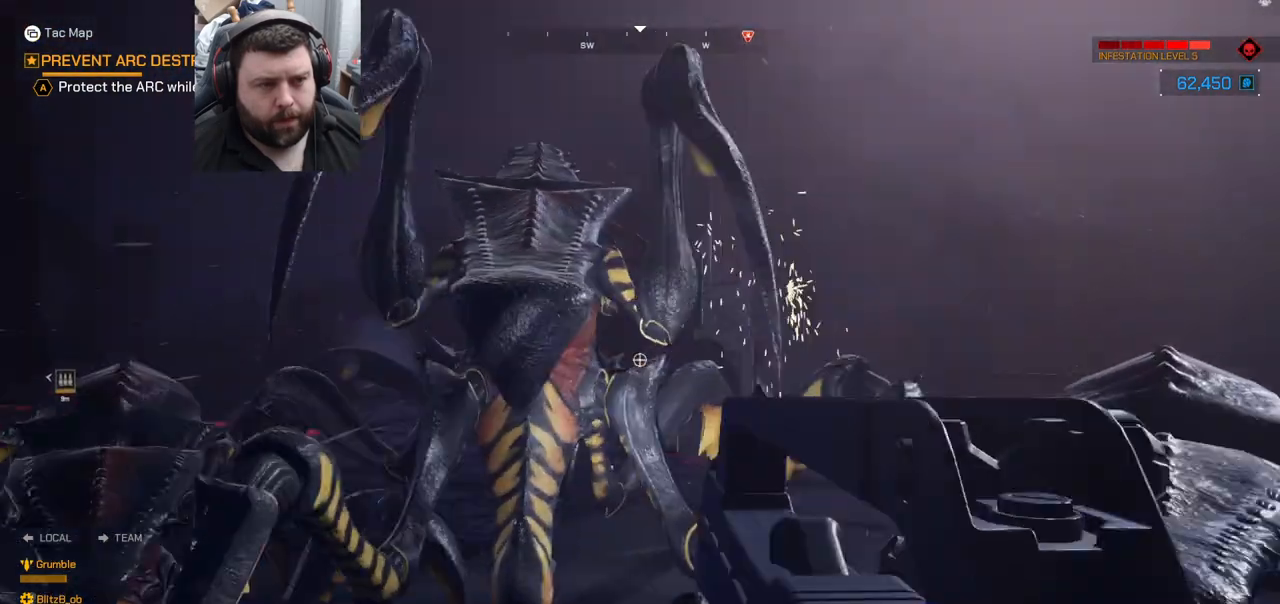
{"buttons": ["R2"], "left_stick": "center", "right_stick": "center", "events": [[67, "right_stick", "right"], [117, "right_stick", "center"], [333, "right_stick", "left"], [483, "right_stick", "center"]]}